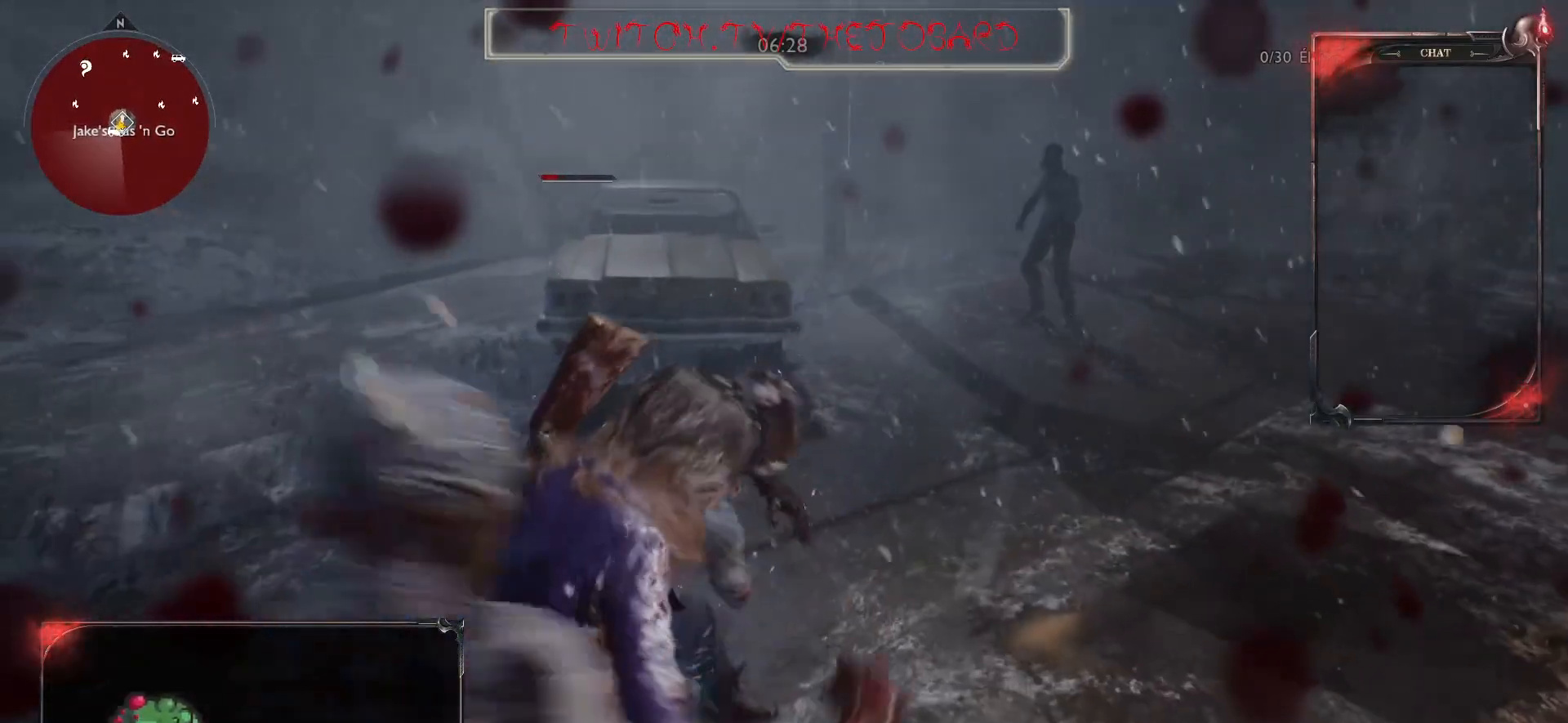
Gameplay with keyboard and mouse; each line is a JSON object with the keys and mouse buttons held at the frame after it. "events" lists presses ("down") and releases ("up") of "a", "ctrl", "d", "e", "f", "q", "r", "s", "shift", "space", "tab", "z", "mouse_left", "mouse_wheel" and "mouse_right" between this image and that frame as [ms after this image, input, new state], when the widget could be followed in between. "mouse_left", "mouse_wheel", "mouse_right" = the "left", "wheel", "right" buttons of the "mouse" list. No other keys are recorded. "wheel" means that the mouse wheel is clicked or scrolled. Mouse movement is not recorded.
{"keys": ["q", "z"], "mouse": ["wheel"], "events": [[67, "mouse_wheel", "down"], [67, "q", "up"], [217, "q", "down"], [233, "mouse_wheel", "up"], [300, "mouse_wheel", "down"], [433, "mouse_wheel", "up"], [483, "mouse_wheel", "down"]]}
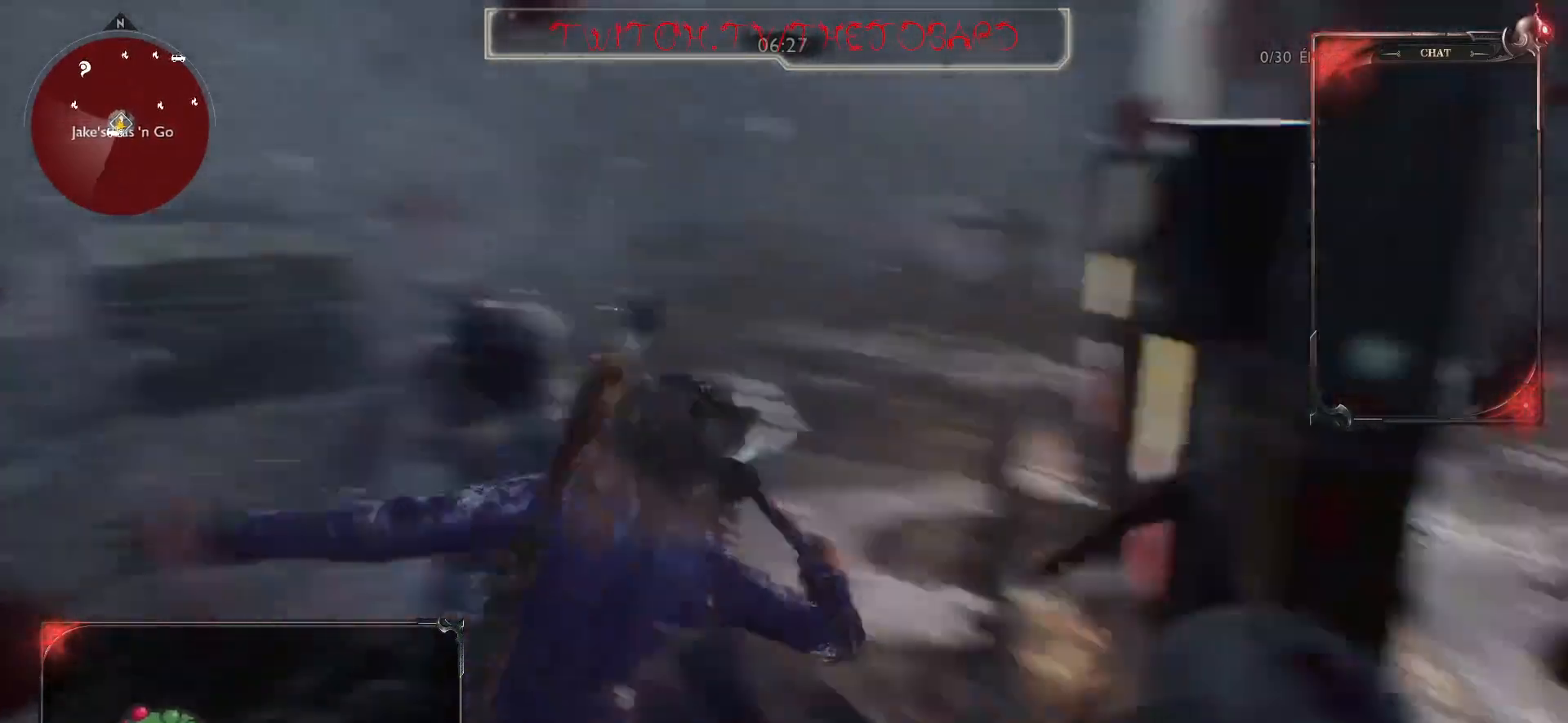
{"keys": ["q", "z"], "mouse": [], "events": [[100, "mouse_wheel", "up"], [183, "q", "up"], [200, "mouse_wheel", "down"], [300, "mouse_wheel", "up"], [383, "mouse_wheel", "down"], [467, "mouse_wheel", "up"], [467, "q", "down"]]}
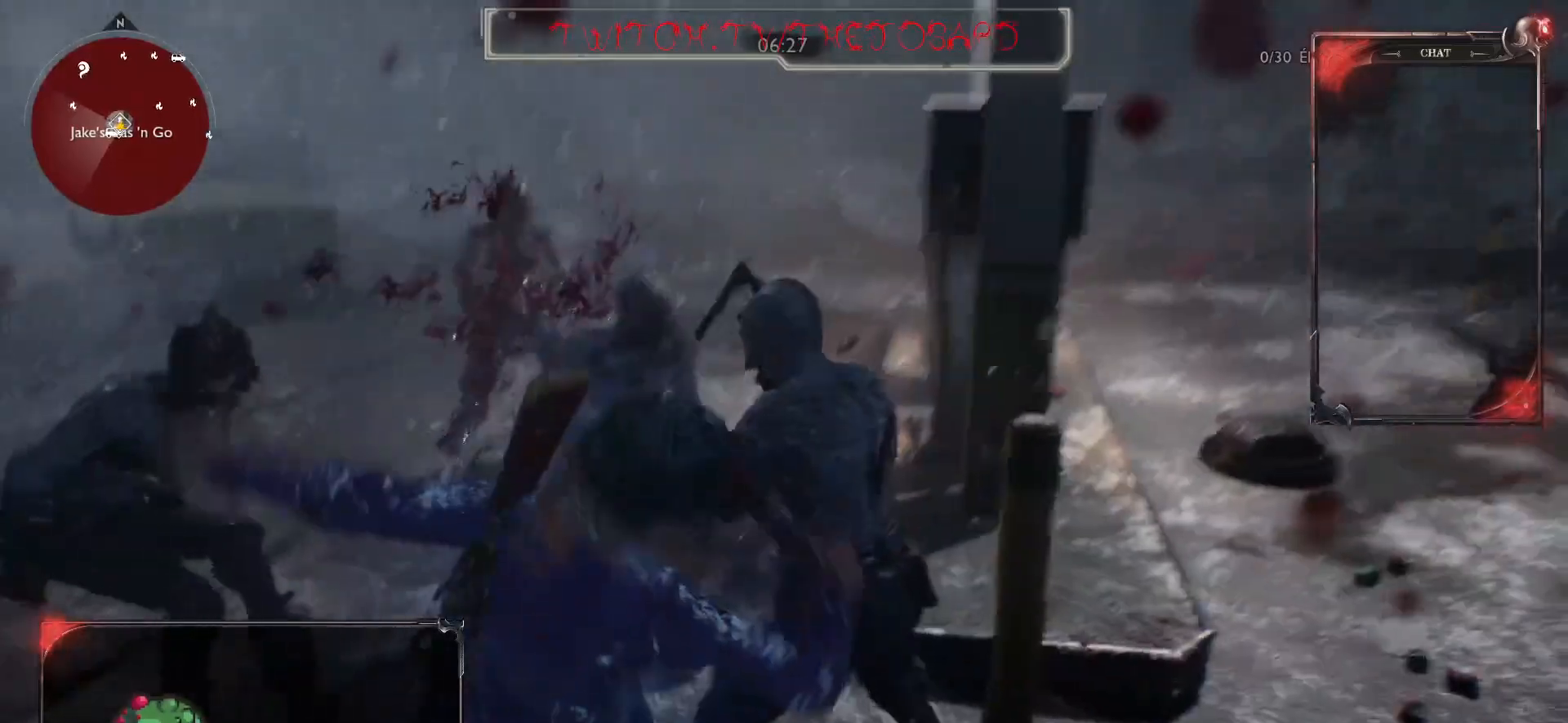
{"keys": ["s"], "mouse": [], "events": [[50, "mouse_wheel", "down"], [83, "z", "up"], [133, "q", "up"], [150, "mouse_wheel", "up"], [217, "s", "down"], [350, "space", "down"], [417, "space", "up"]]}
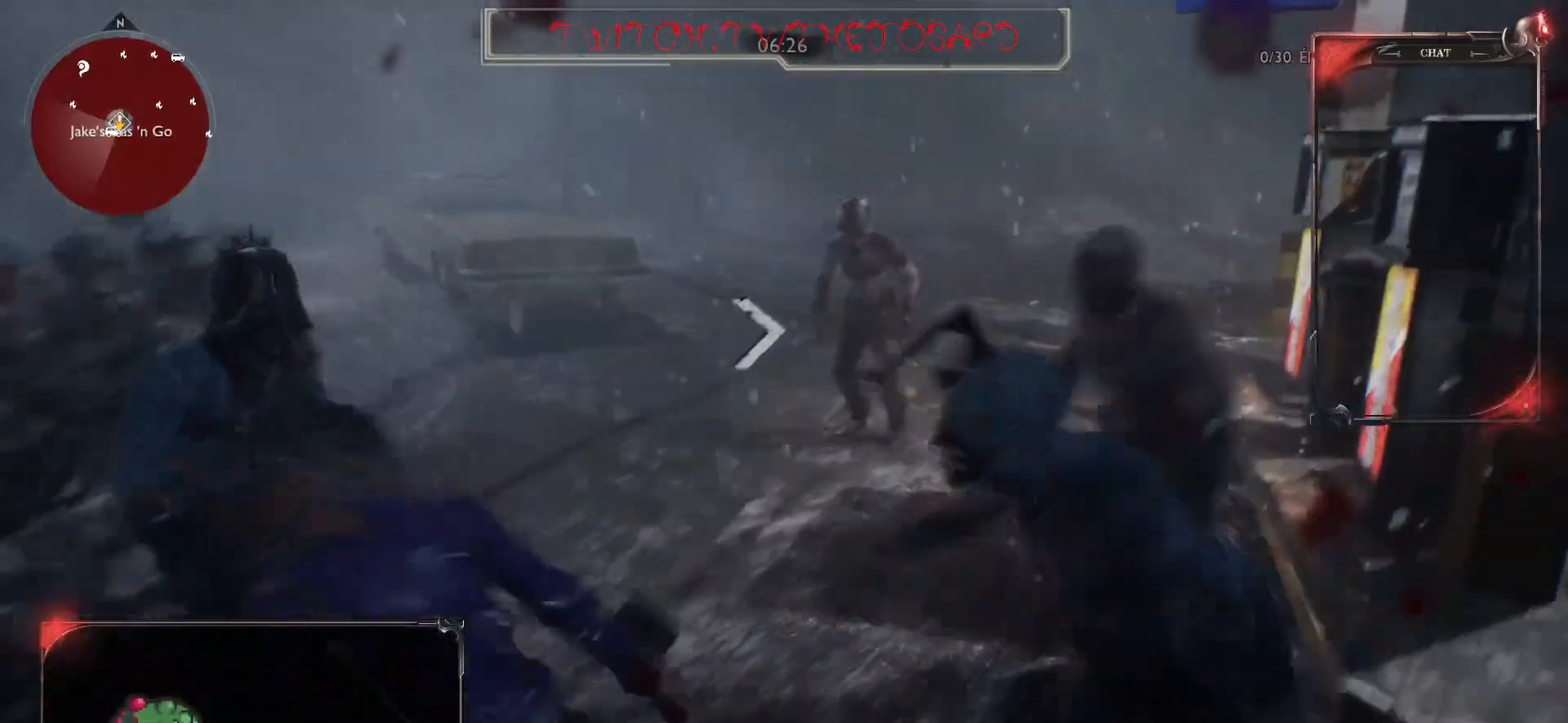
{"keys": ["s"], "mouse": [], "events": [[17, "space", "down"], [67, "space", "up"], [150, "space", "down"], [200, "space", "up"], [283, "space", "down"], [333, "space", "up"], [417, "space", "down"], [483, "space", "up"]]}
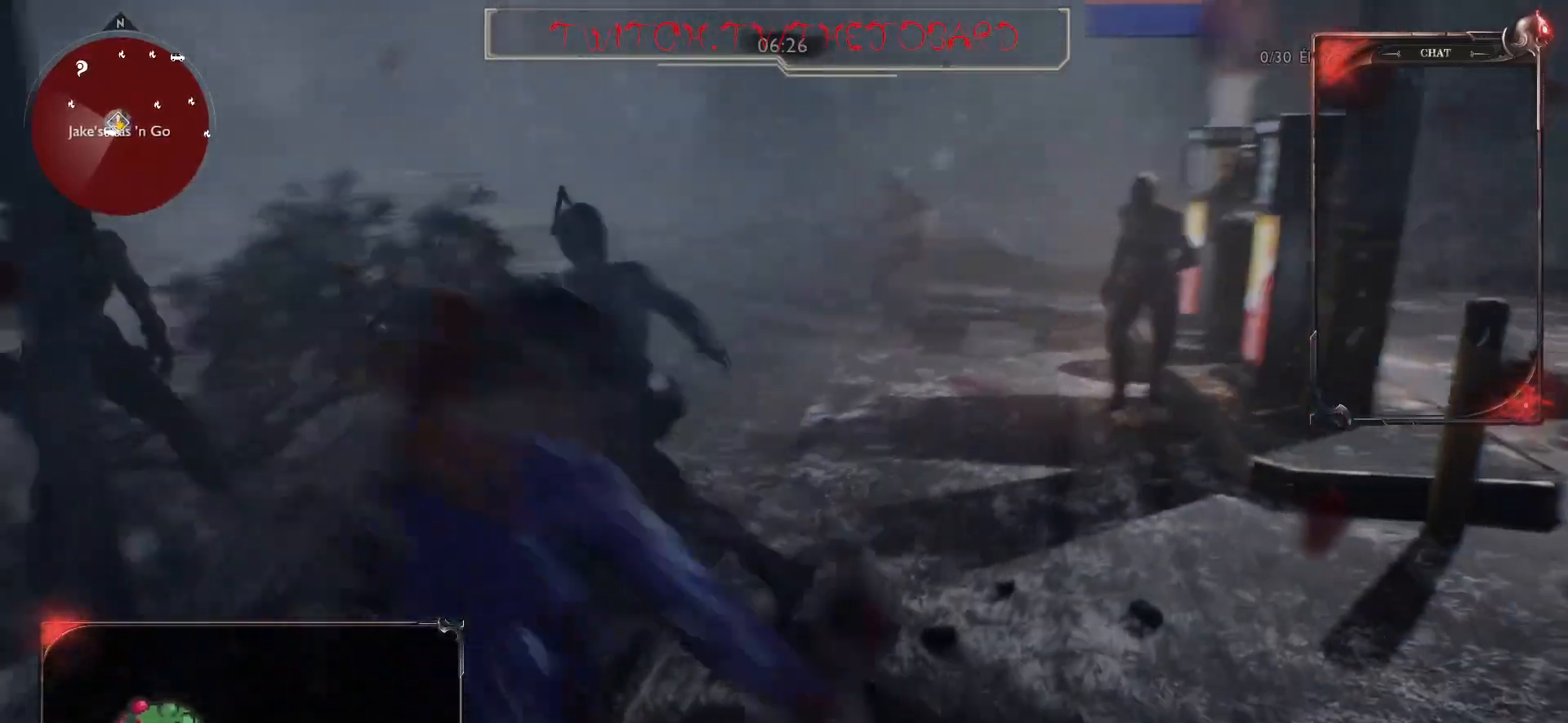
{"keys": ["s"], "mouse": ["right"], "events": [[67, "space", "down"], [133, "space", "up"], [200, "space", "down"], [267, "space", "up"], [483, "mouse_right", "down"]]}
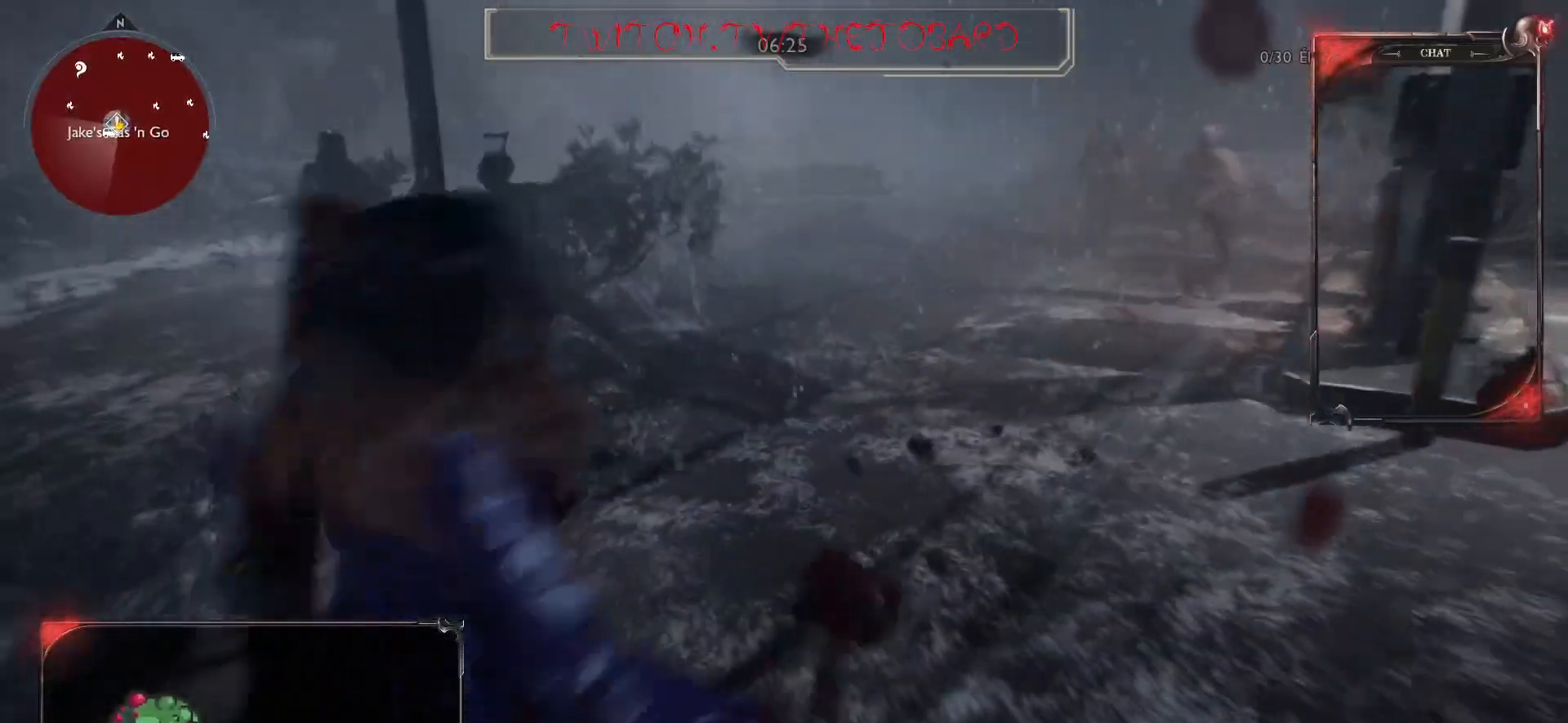
{"keys": ["s"], "mouse": ["right"], "events": []}
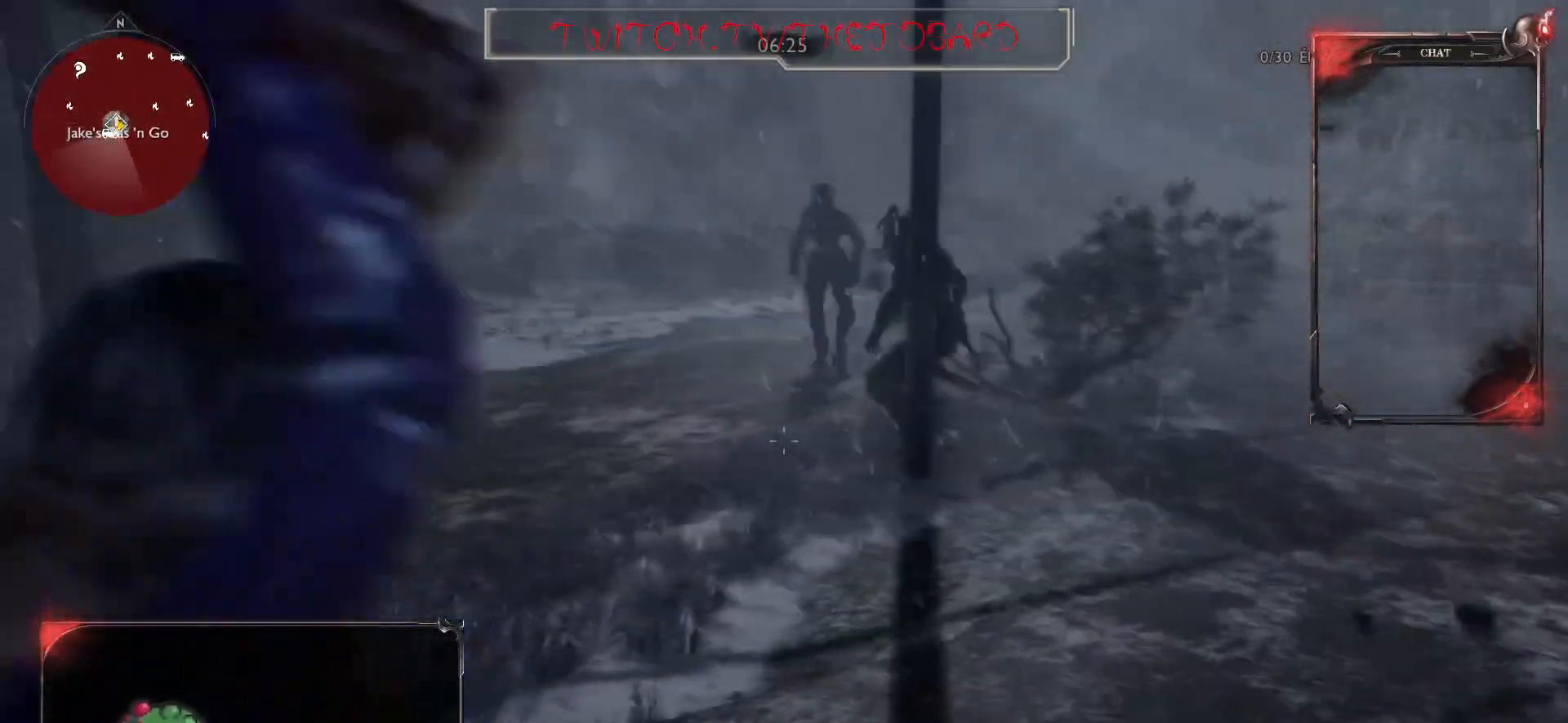
{"keys": ["s"], "mouse": ["right"], "events": []}
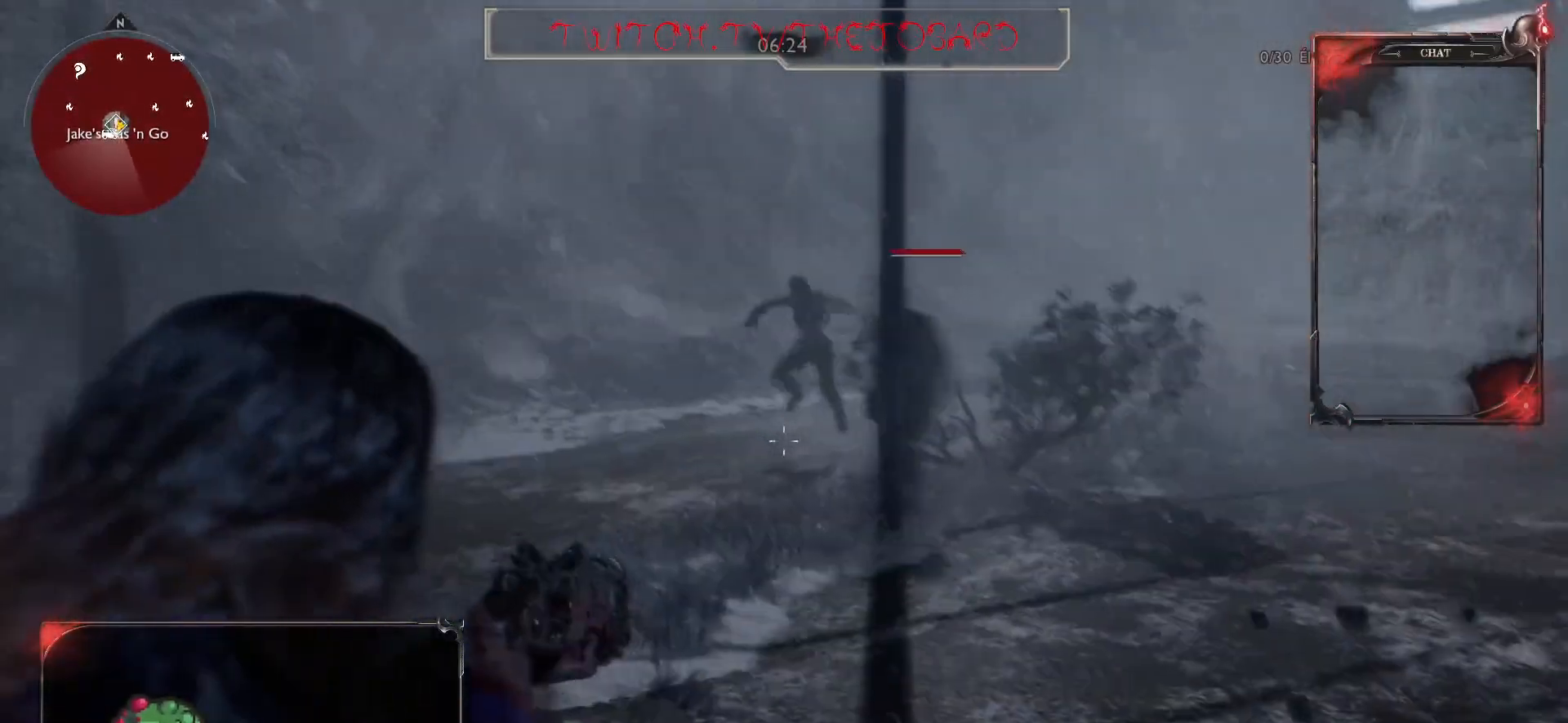
{"keys": ["s"], "mouse": ["right"], "events": []}
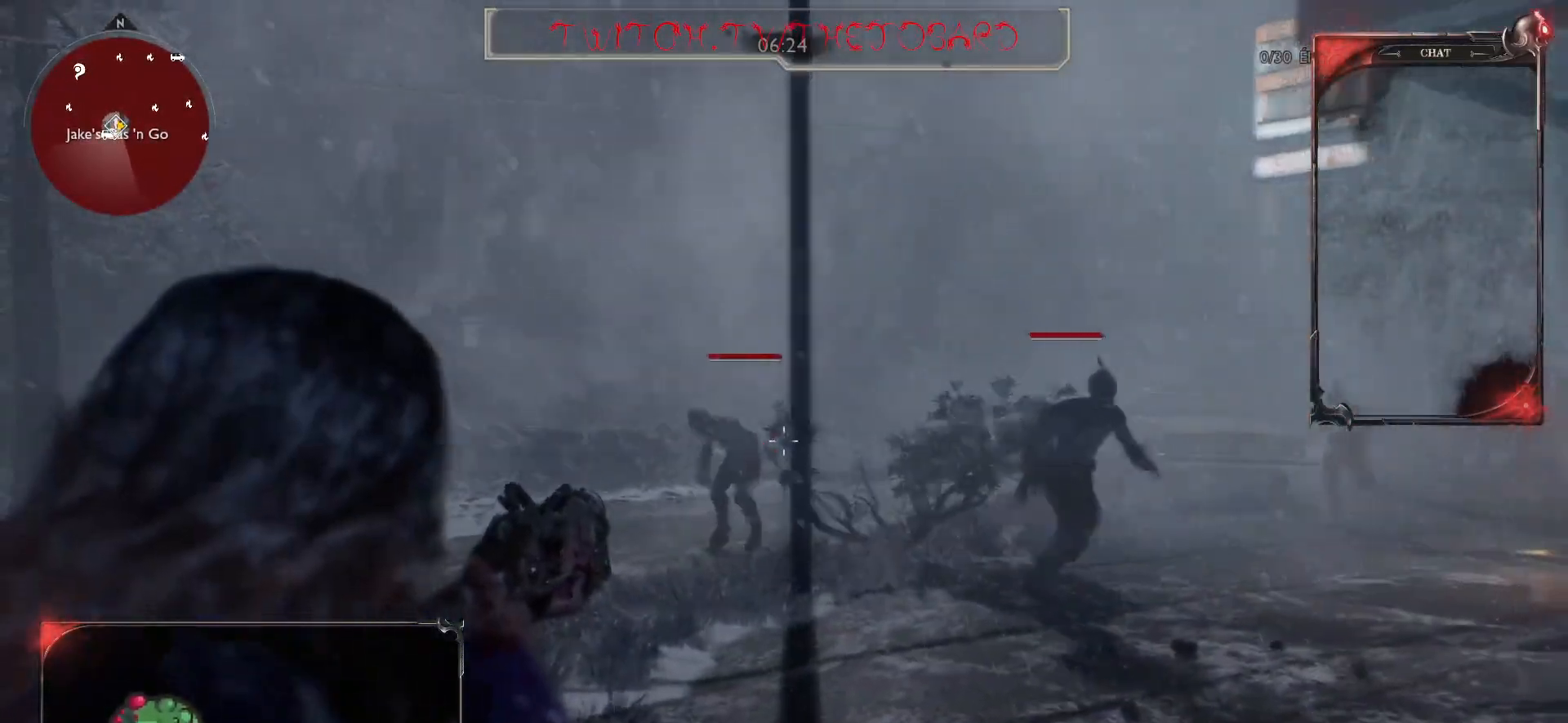
{"keys": ["s"], "mouse": ["left", "right"], "events": [[500, "mouse_left", "down"]]}
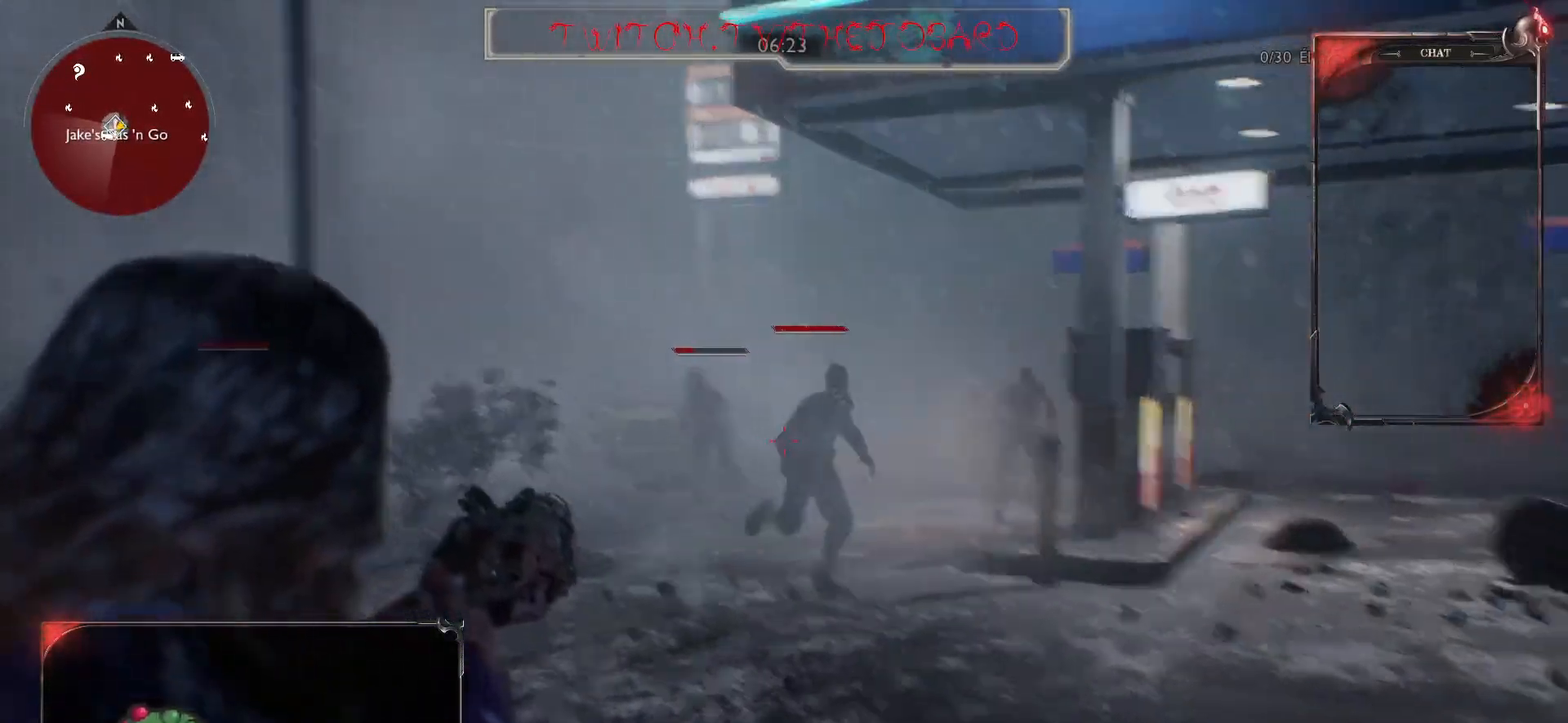
{"keys": ["s"], "mouse": ["right"], "events": [[167, "mouse_left", "up"]]}
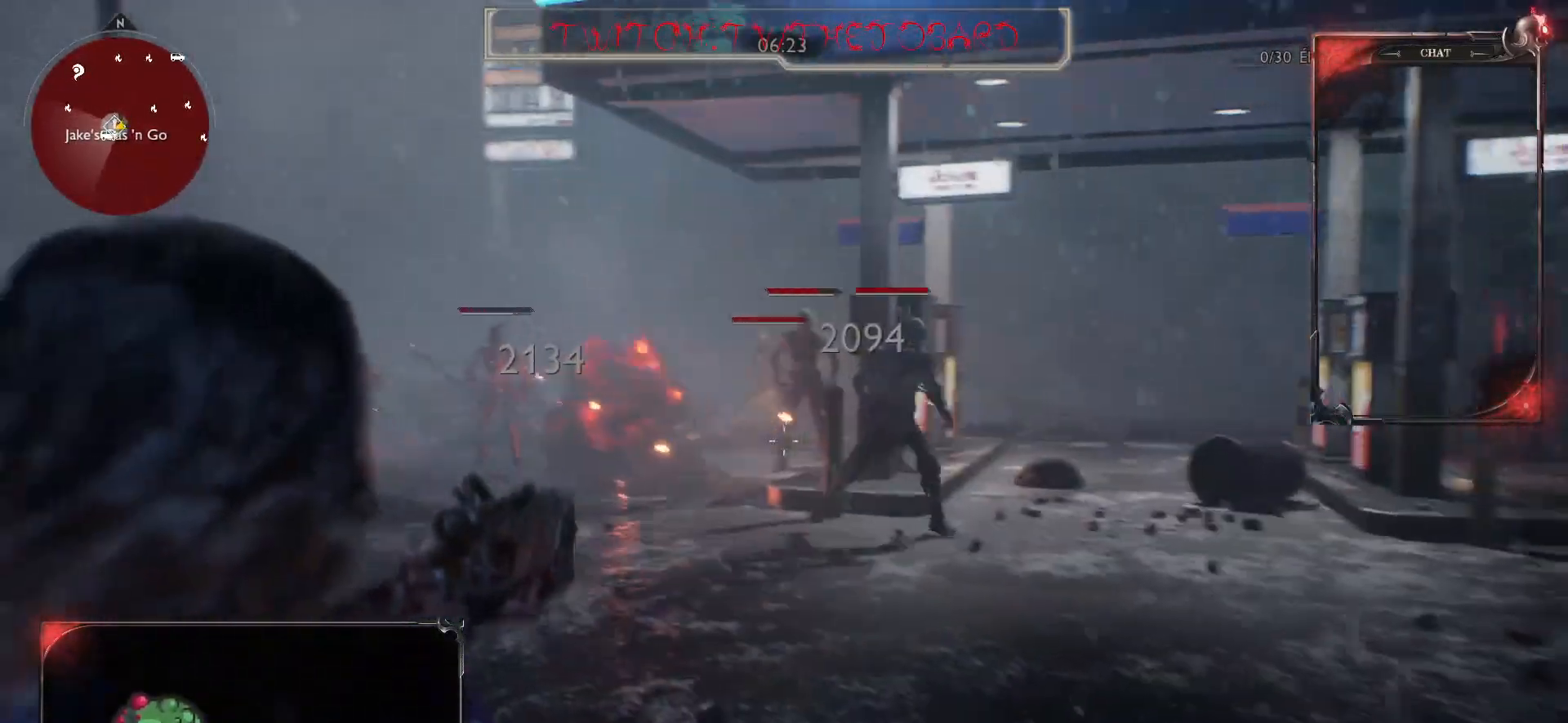
{"keys": [], "mouse": ["right"], "events": [[133, "mouse_right", "up"], [400, "mouse_right", "down"], [467, "s", "up"]]}
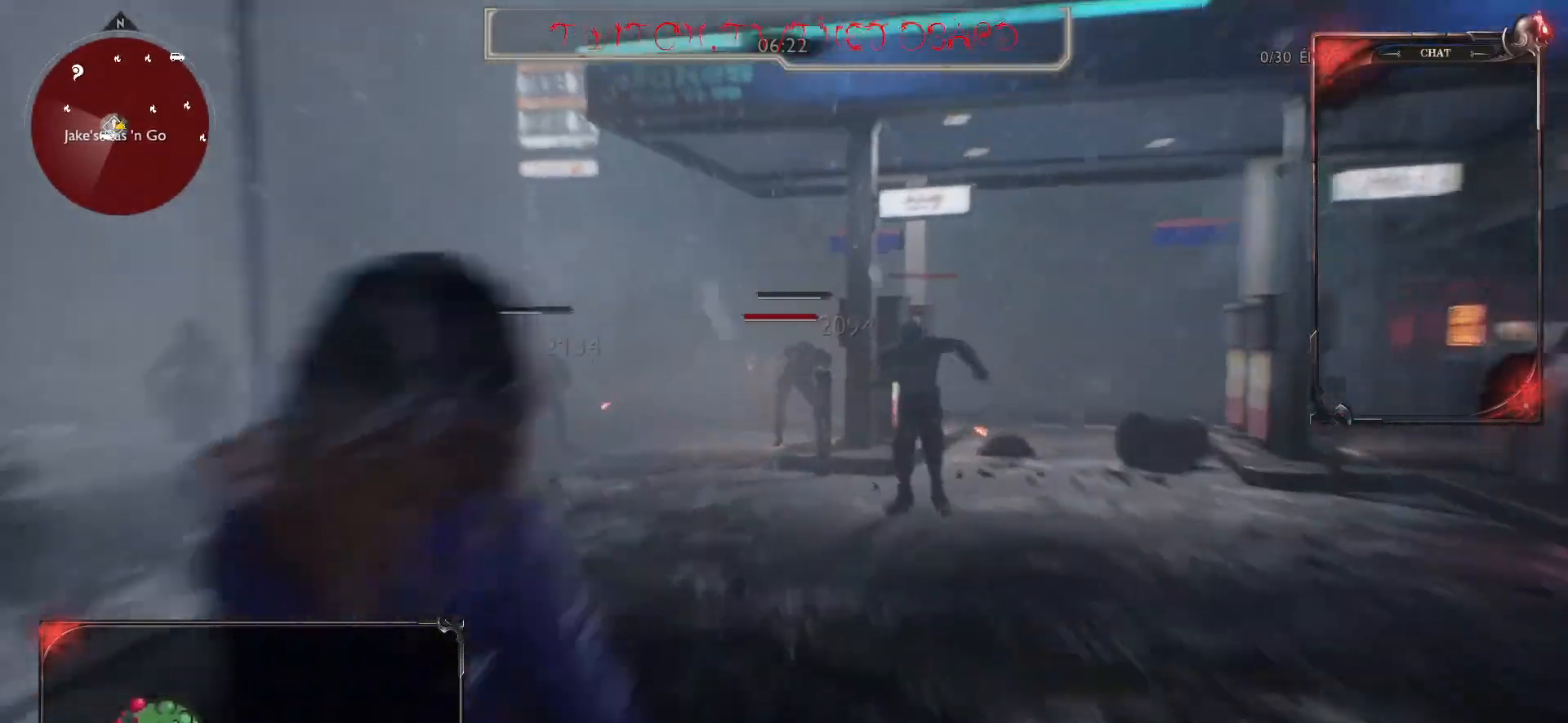
{"keys": [], "mouse": ["left", "right"], "events": [[83, "z", "down"], [500, "mouse_left", "down"], [500, "z", "up"]]}
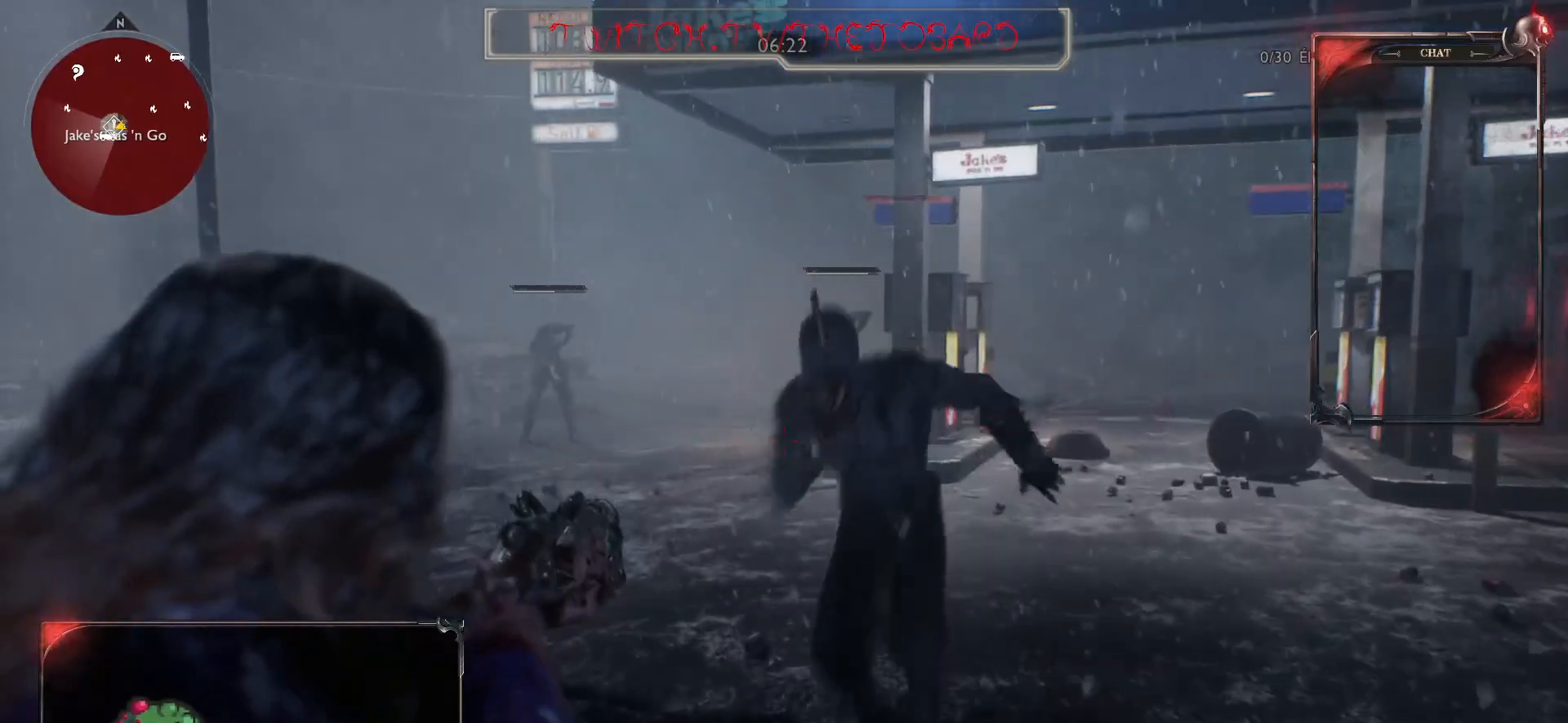
{"keys": ["q"], "mouse": [], "events": [[133, "mouse_left", "up"], [133, "q", "down"], [183, "s", "down"], [217, "s", "up"], [283, "mouse_right", "up"]]}
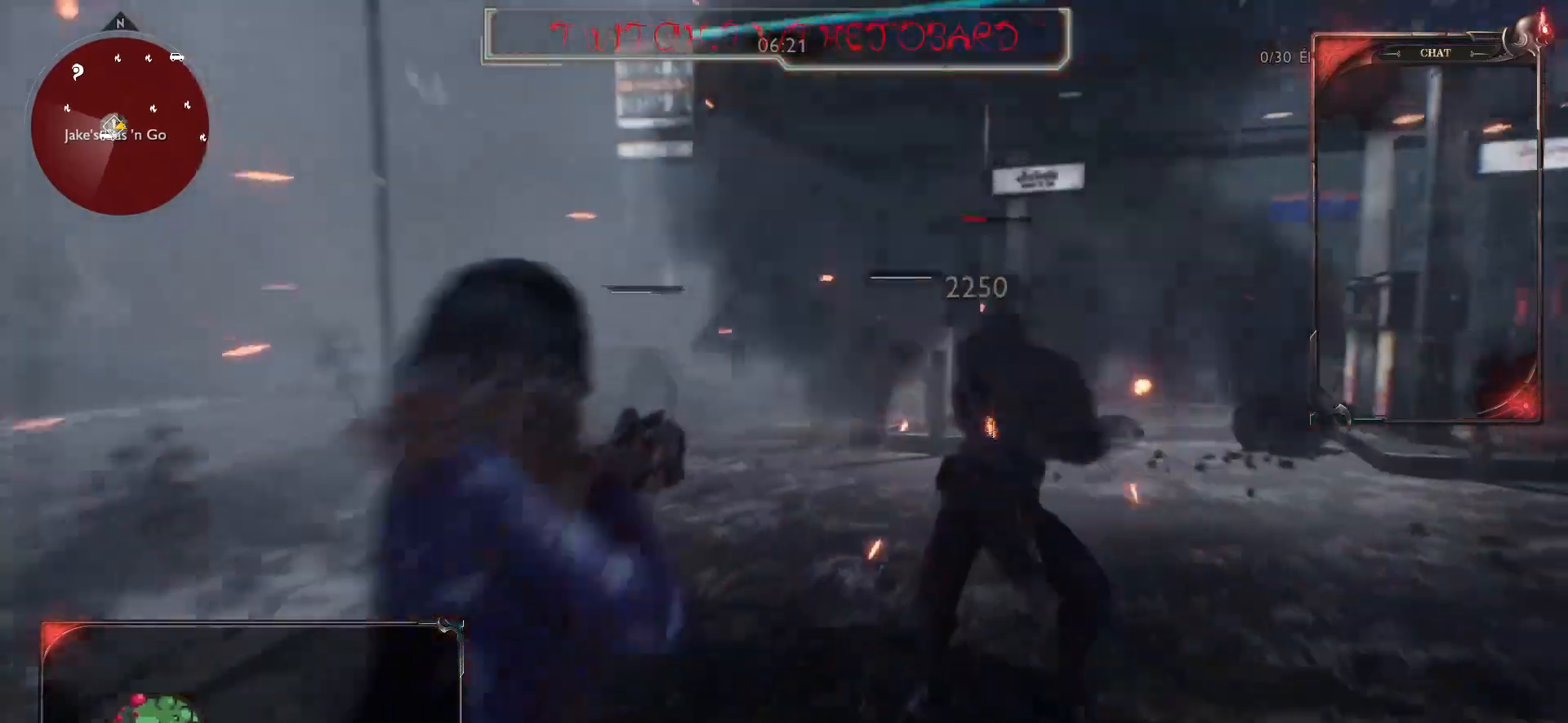
{"keys": ["q", "z"], "mouse": ["right"], "events": [[283, "z", "down"], [483, "mouse_right", "down"]]}
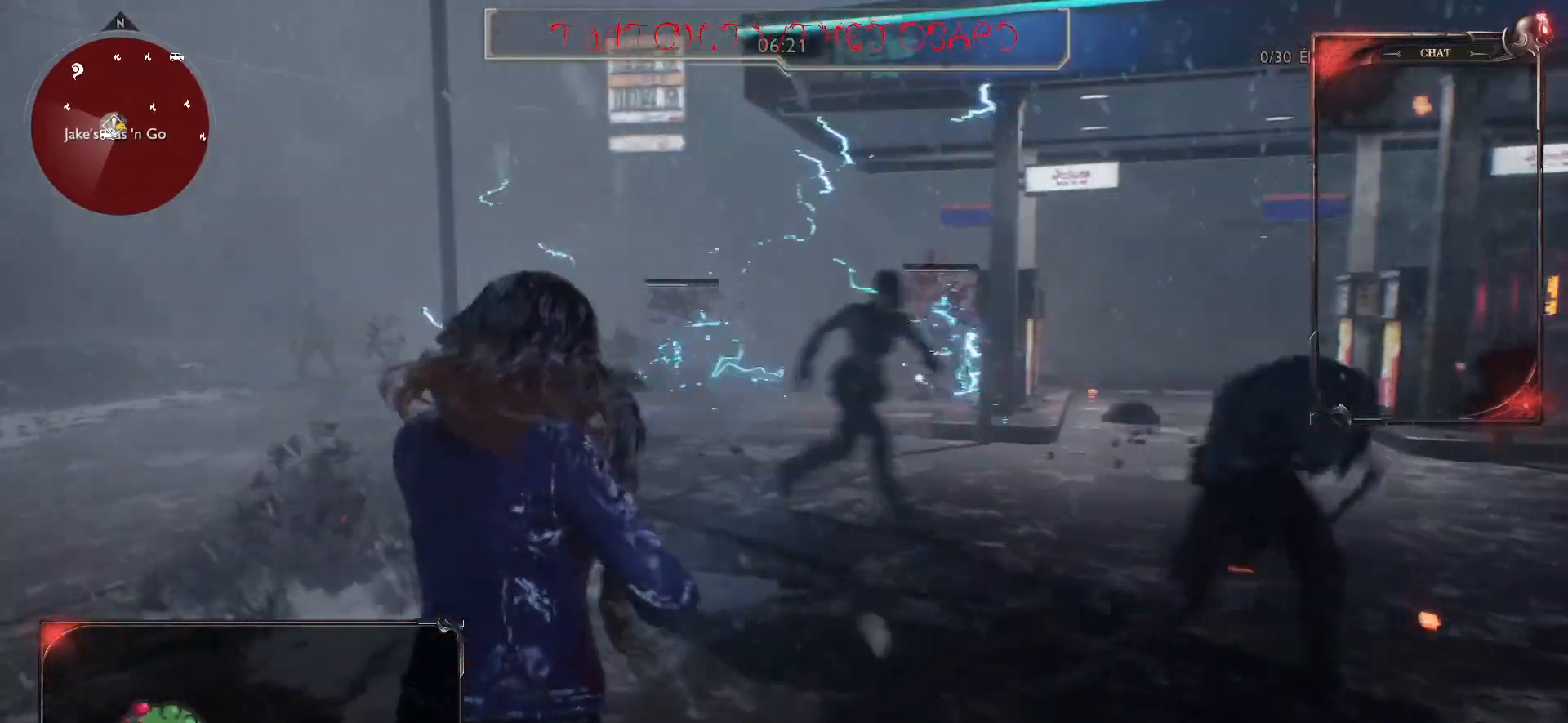
{"keys": ["q"], "mouse": ["right"], "events": [[83, "z", "up"]]}
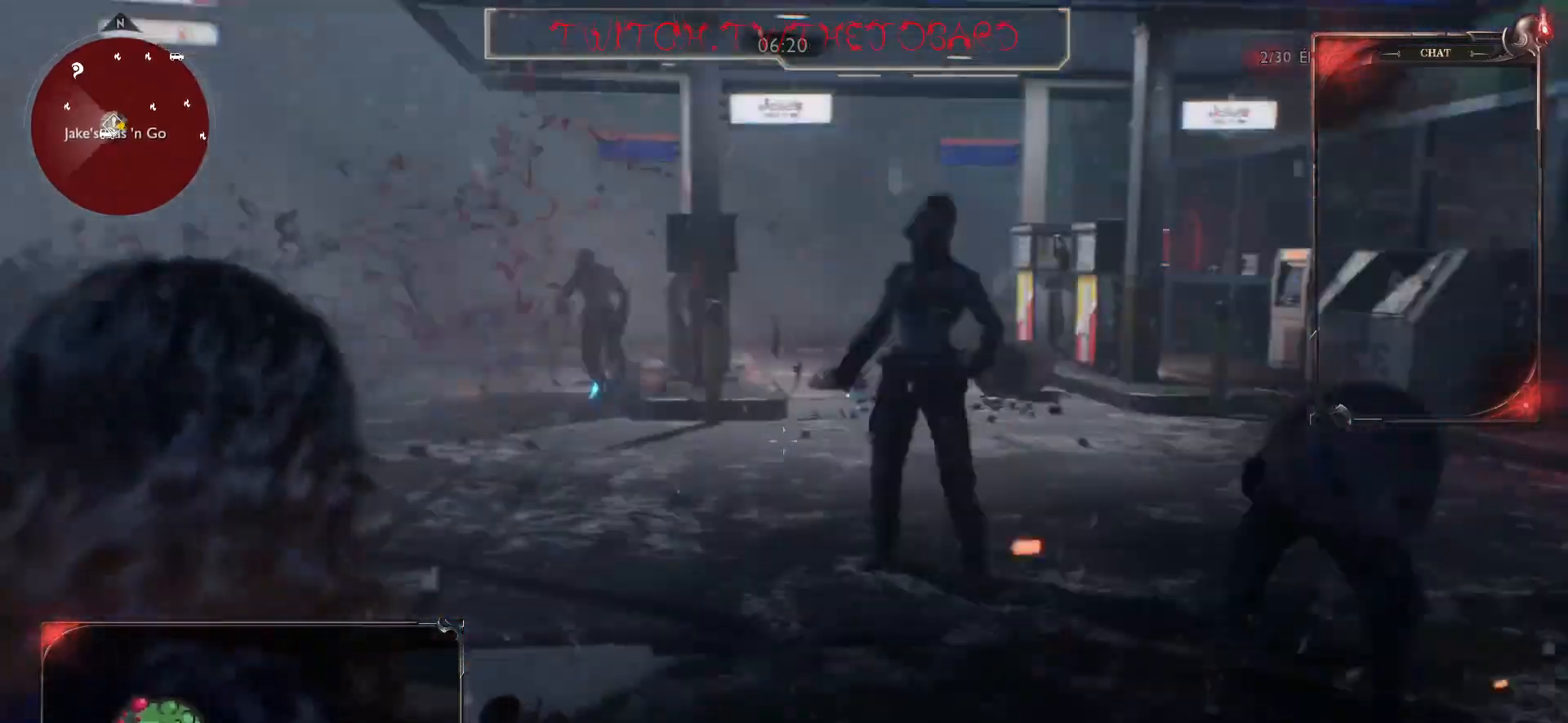
{"keys": ["z"], "mouse": [], "events": [[100, "mouse_right", "up"], [450, "q", "up"], [450, "z", "down"]]}
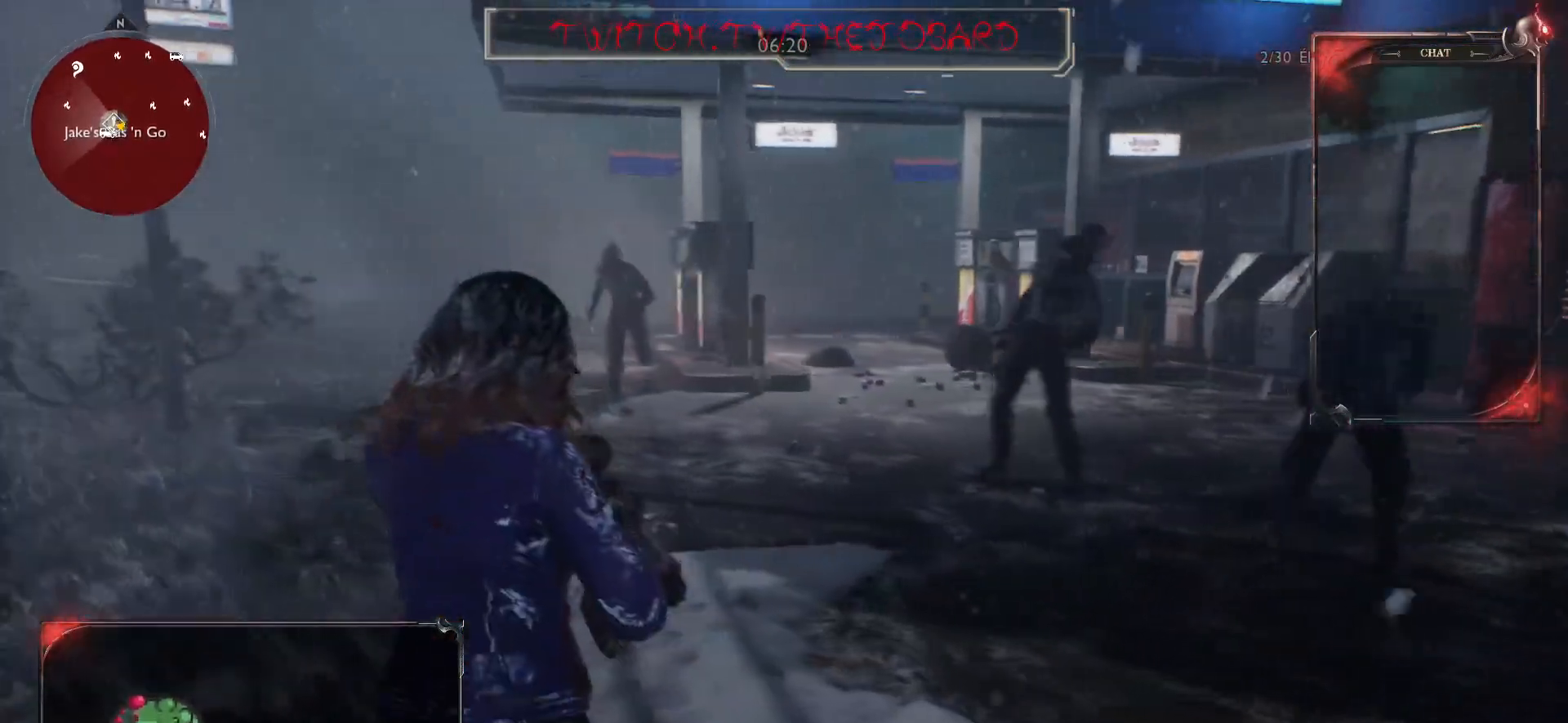
{"keys": ["z"], "mouse": [], "events": [[250, "q", "down"], [500, "q", "up"]]}
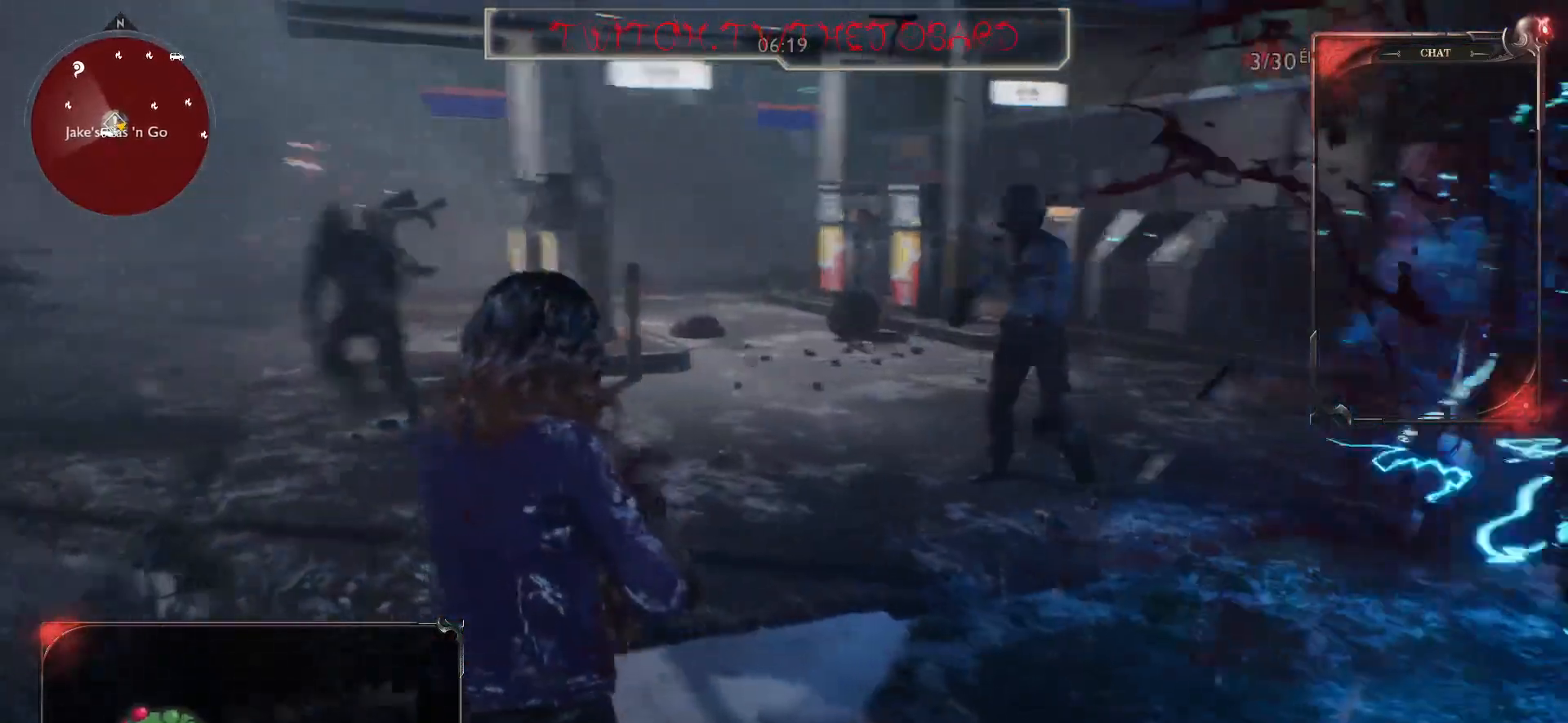
{"keys": ["d"], "mouse": [], "events": [[167, "q", "down"], [167, "z", "up"], [333, "q", "up"], [367, "d", "down"]]}
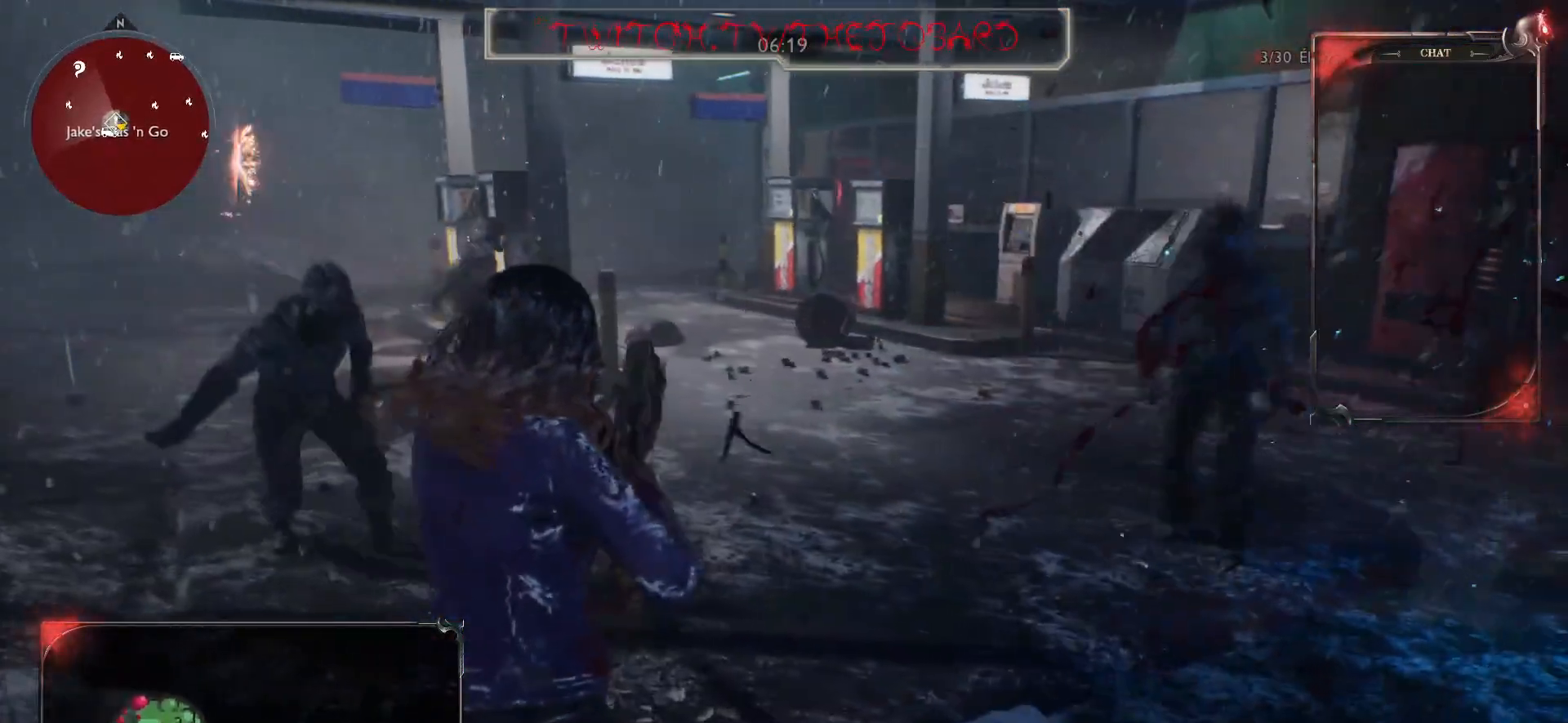
{"keys": ["q", "z"], "mouse": ["left"], "events": [[17, "z", "down"], [67, "mouse_left", "down"], [183, "d", "up"], [200, "mouse_left", "up"], [233, "q", "down"], [267, "mouse_left", "down"], [383, "mouse_left", "up"], [450, "mouse_left", "down"]]}
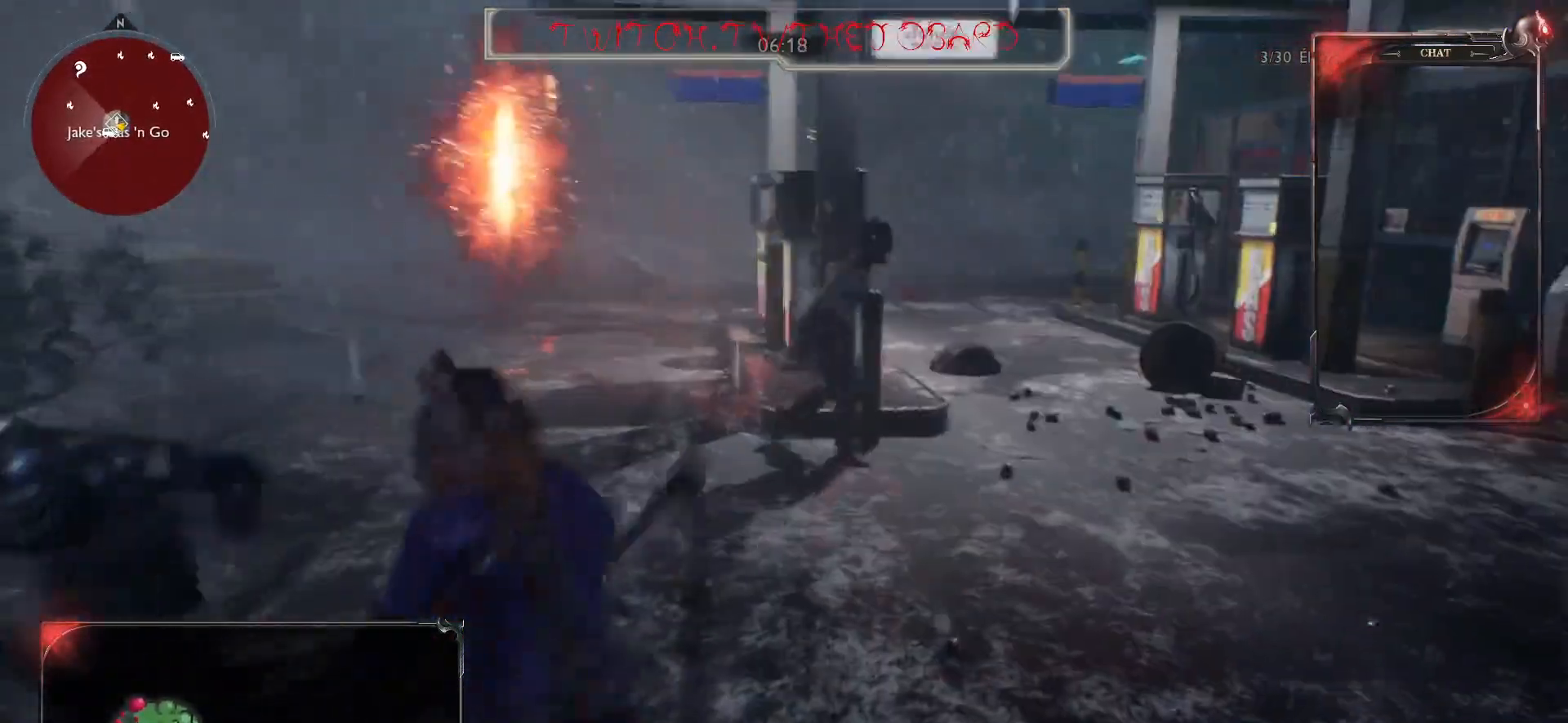
{"keys": ["q", "z"], "mouse": ["left"], "events": [[50, "mouse_left", "up"], [117, "mouse_left", "down"], [217, "mouse_left", "up"], [283, "mouse_left", "down"], [383, "mouse_left", "up"], [450, "mouse_left", "down"]]}
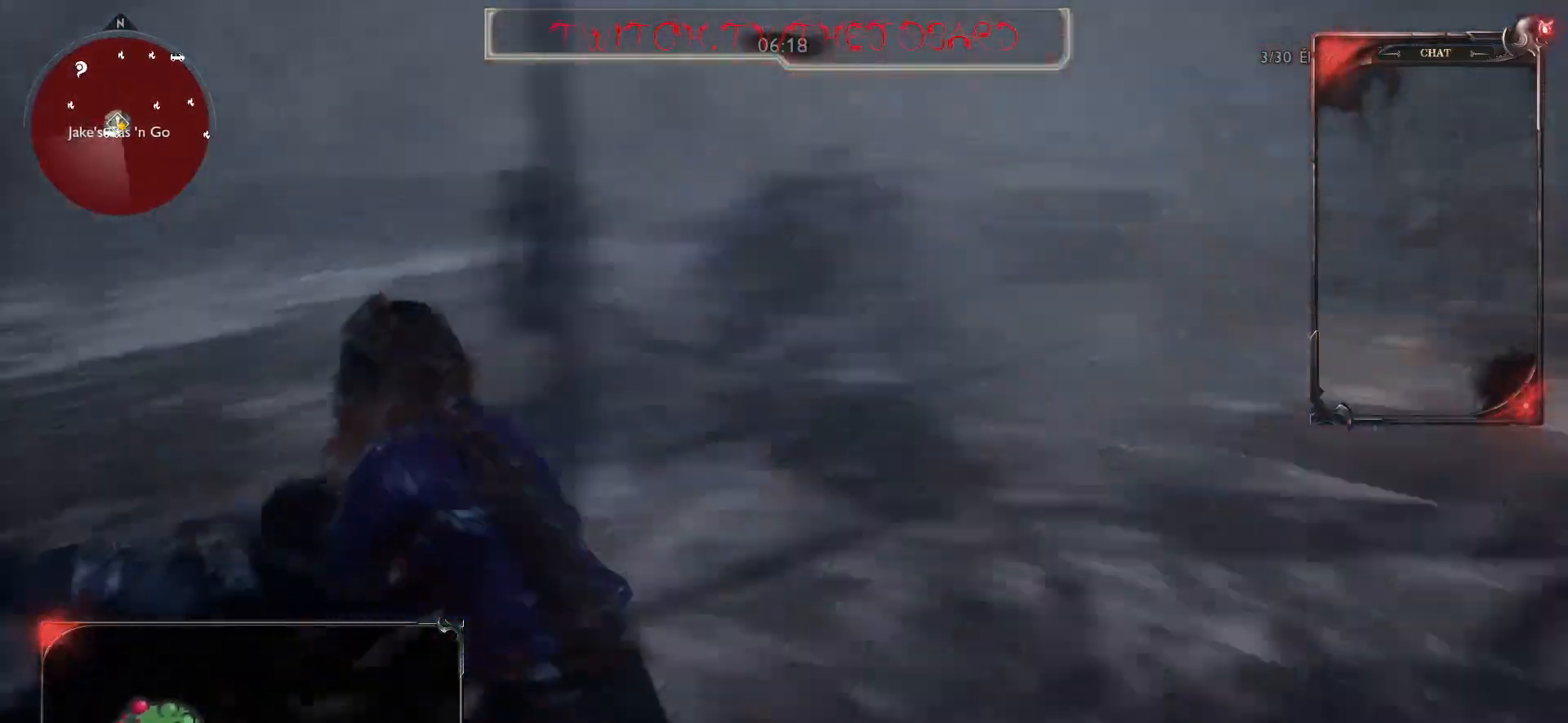
{"keys": ["q", "z"], "mouse": ["left"], "events": [[50, "mouse_left", "up"], [117, "mouse_left", "down"], [217, "mouse_left", "up"], [283, "mouse_left", "down"], [400, "mouse_left", "up"], [467, "mouse_left", "down"]]}
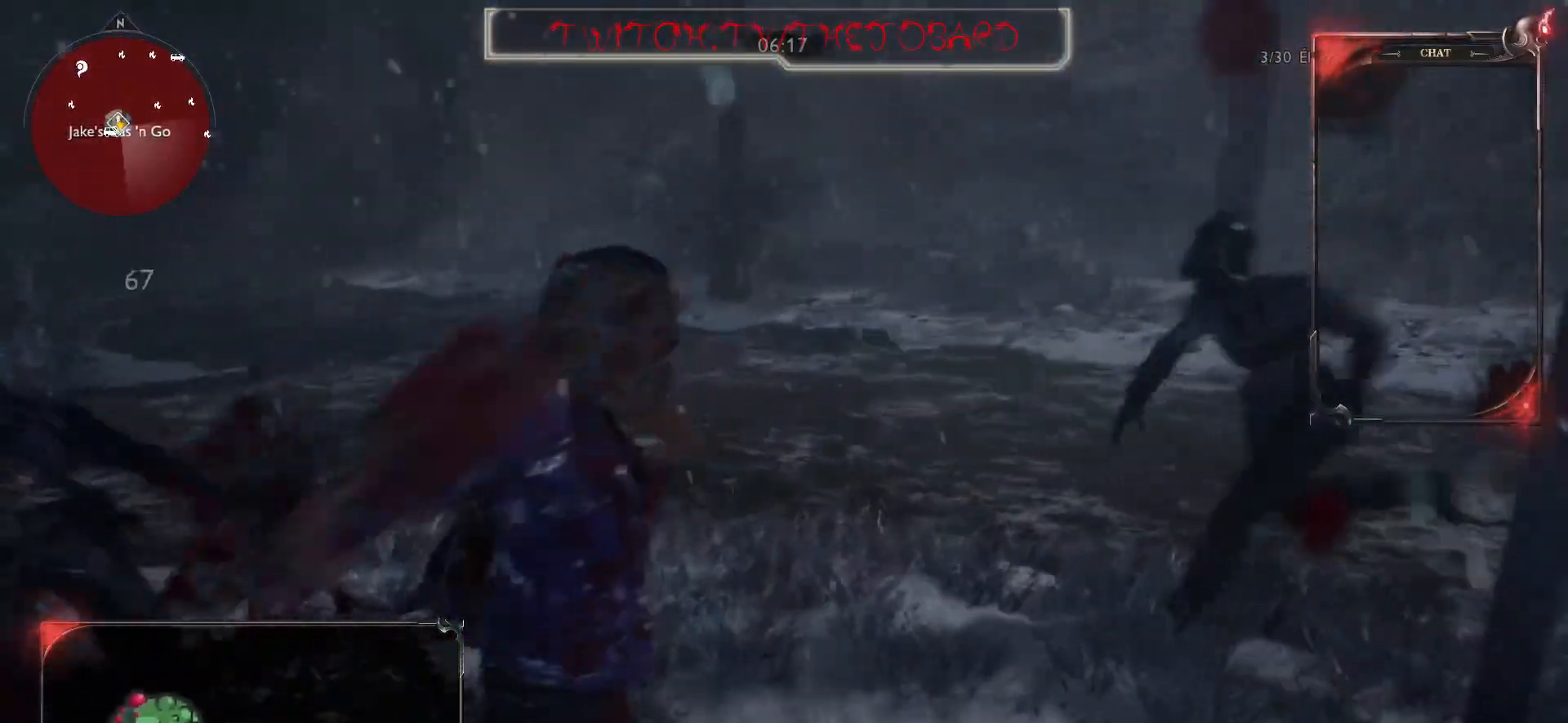
{"keys": ["q", "z"], "mouse": [], "events": [[67, "mouse_left", "up"], [167, "mouse_left", "down"], [250, "mouse_left", "up"], [283, "q", "up"], [333, "mouse_left", "down"], [417, "q", "down"], [433, "mouse_left", "up"]]}
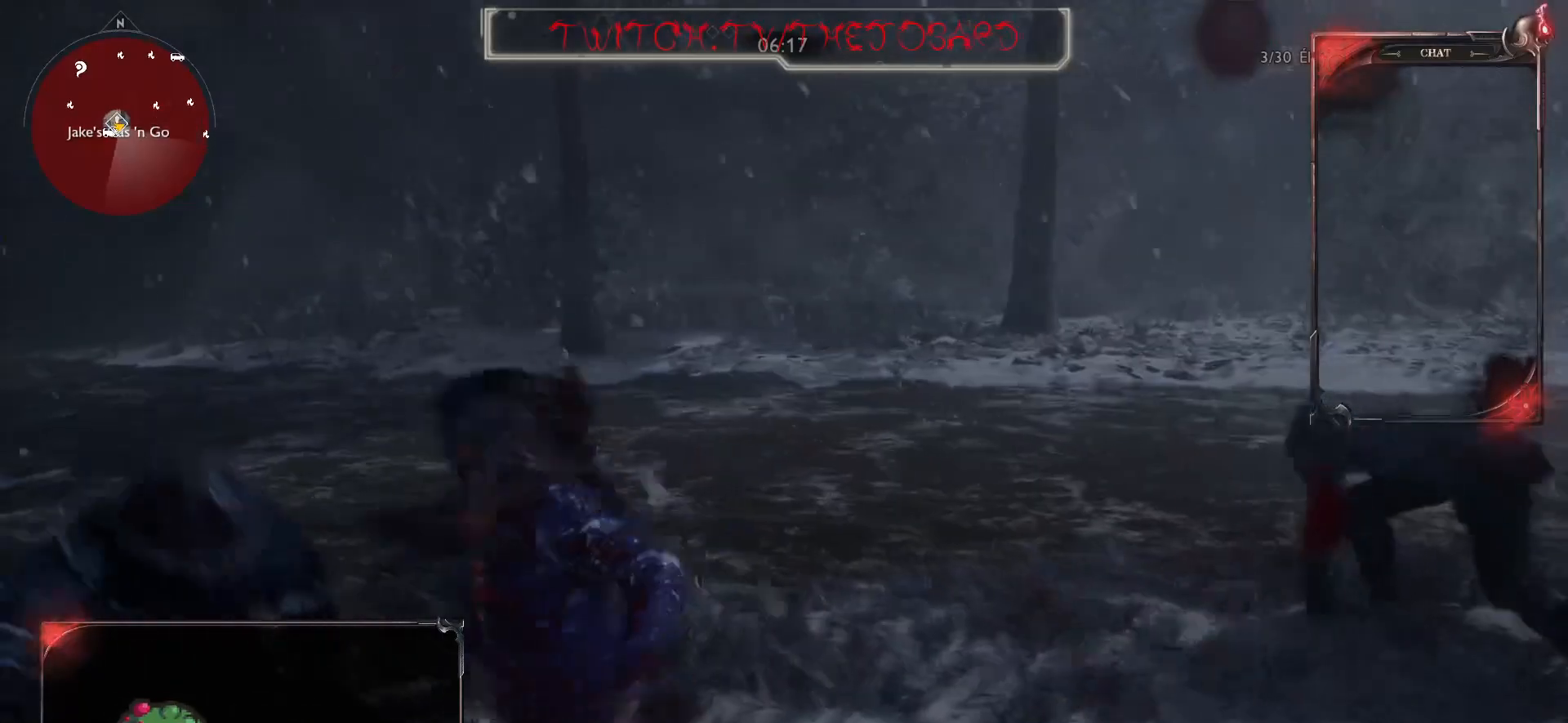
{"keys": ["f", "z"], "mouse": [], "events": [[167, "f", "down"], [200, "q", "up"], [267, "f", "up"], [333, "f", "down"], [417, "f", "up"], [500, "f", "down"]]}
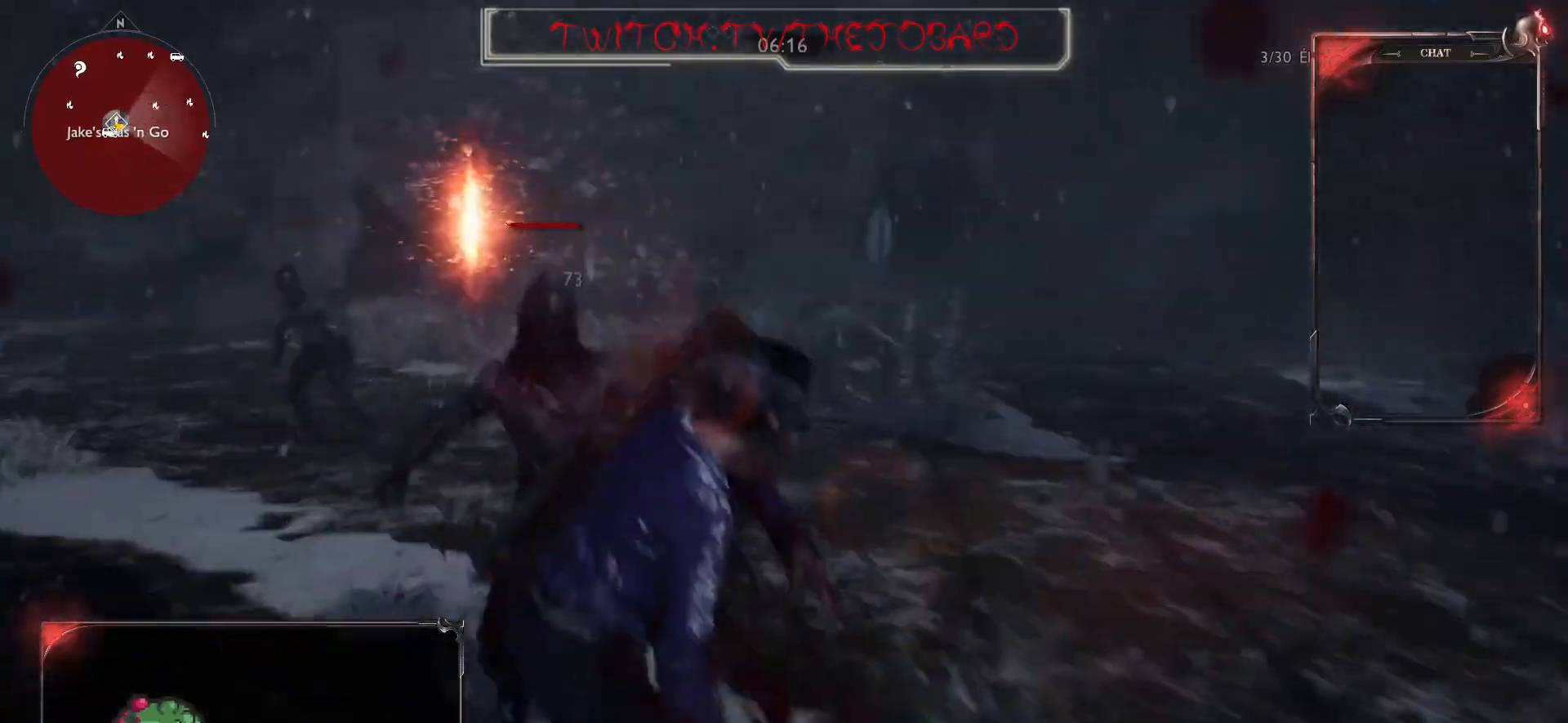
{"keys": [], "mouse": [], "events": [[67, "f", "up"], [317, "z", "up"]]}
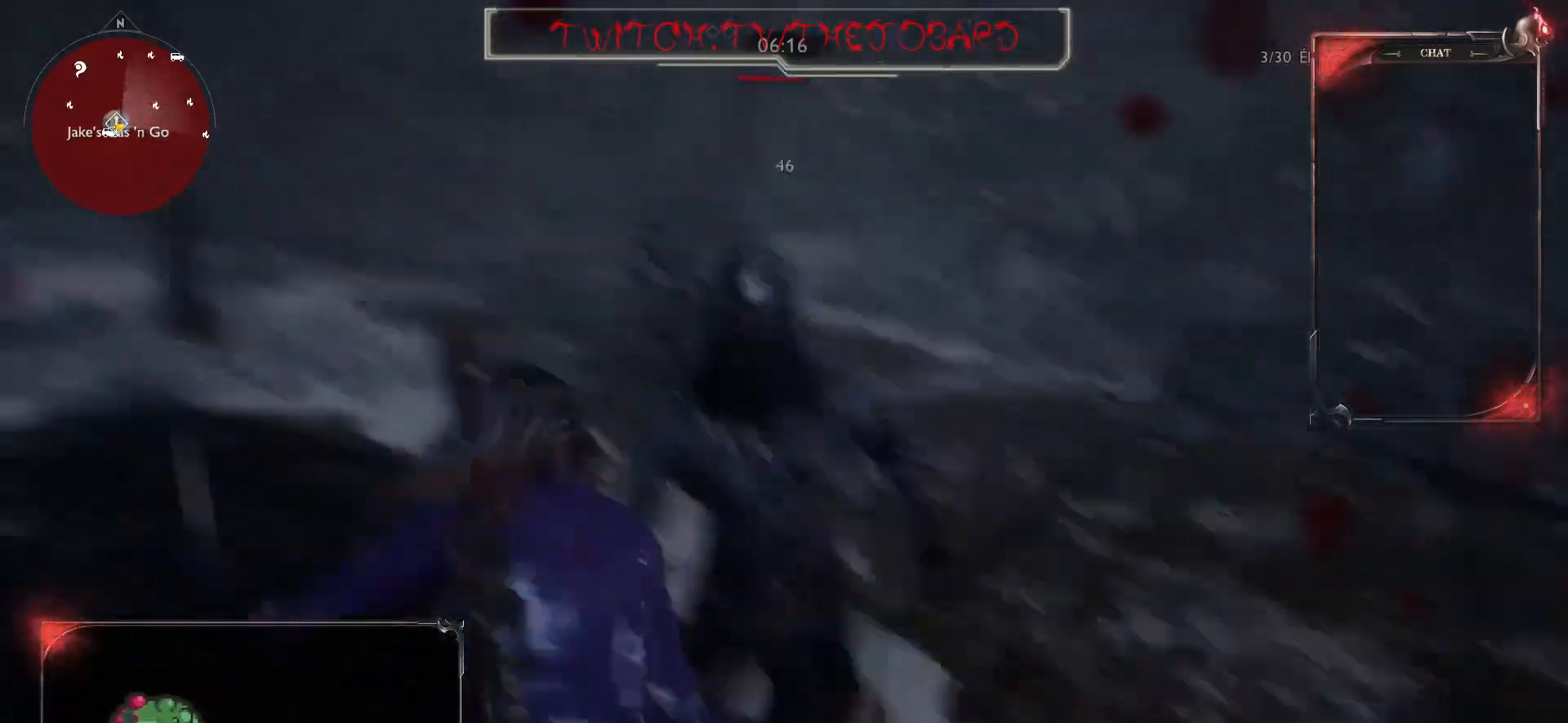
{"keys": [], "mouse": [], "events": []}
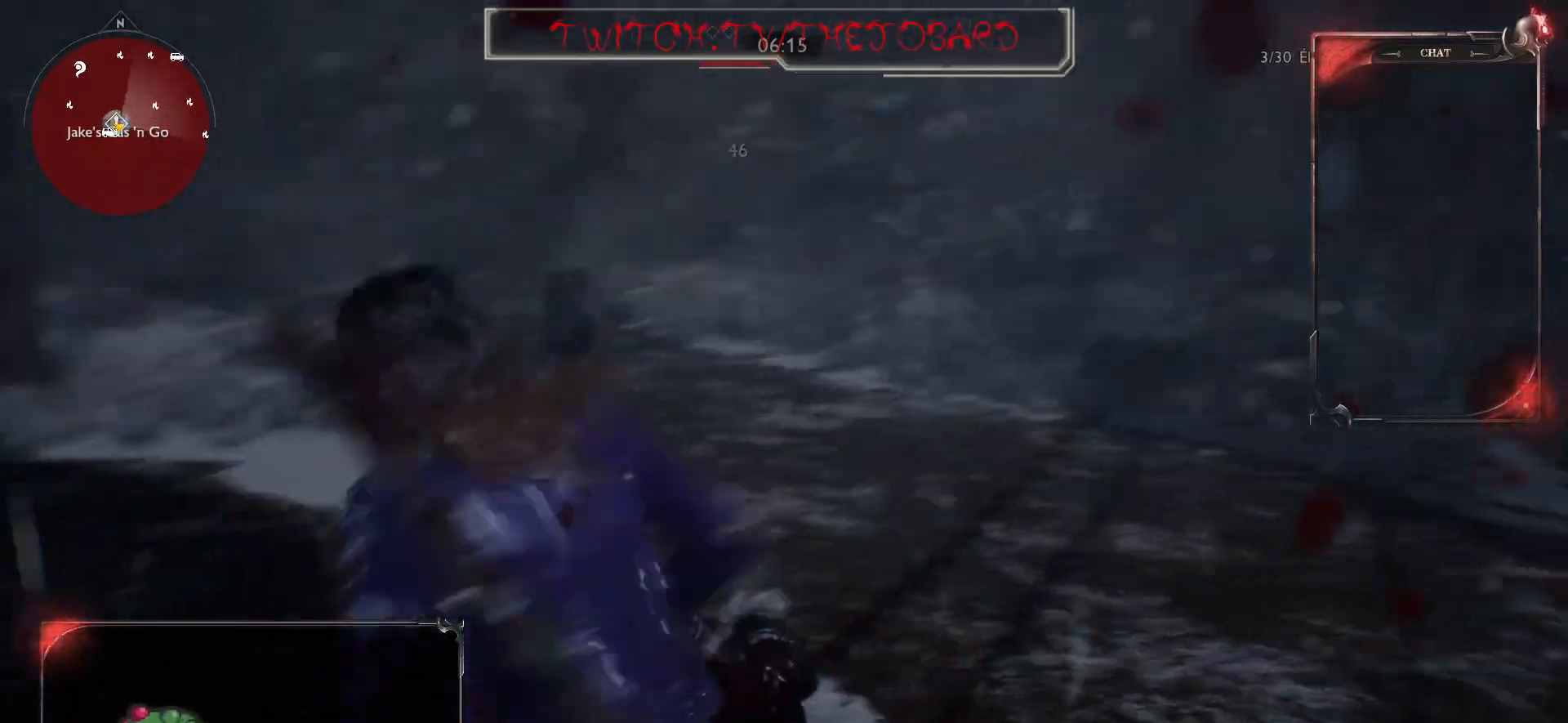
{"keys": ["d", "z"], "mouse": [], "events": [[217, "d", "down"], [383, "z", "down"]]}
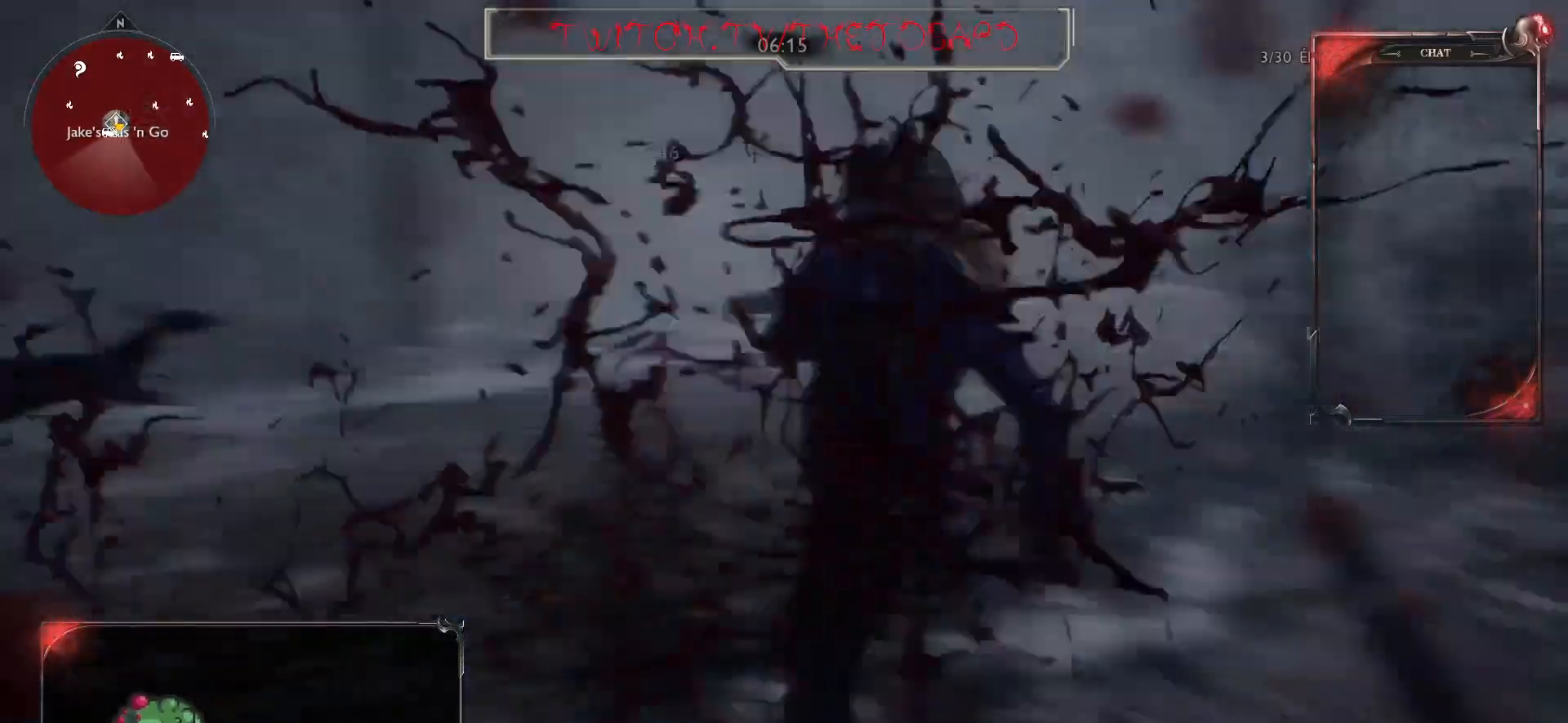
{"keys": ["z"], "mouse": ["left"], "events": [[117, "d", "up"], [250, "mouse_left", "down"], [383, "mouse_left", "up"], [467, "mouse_left", "down"]]}
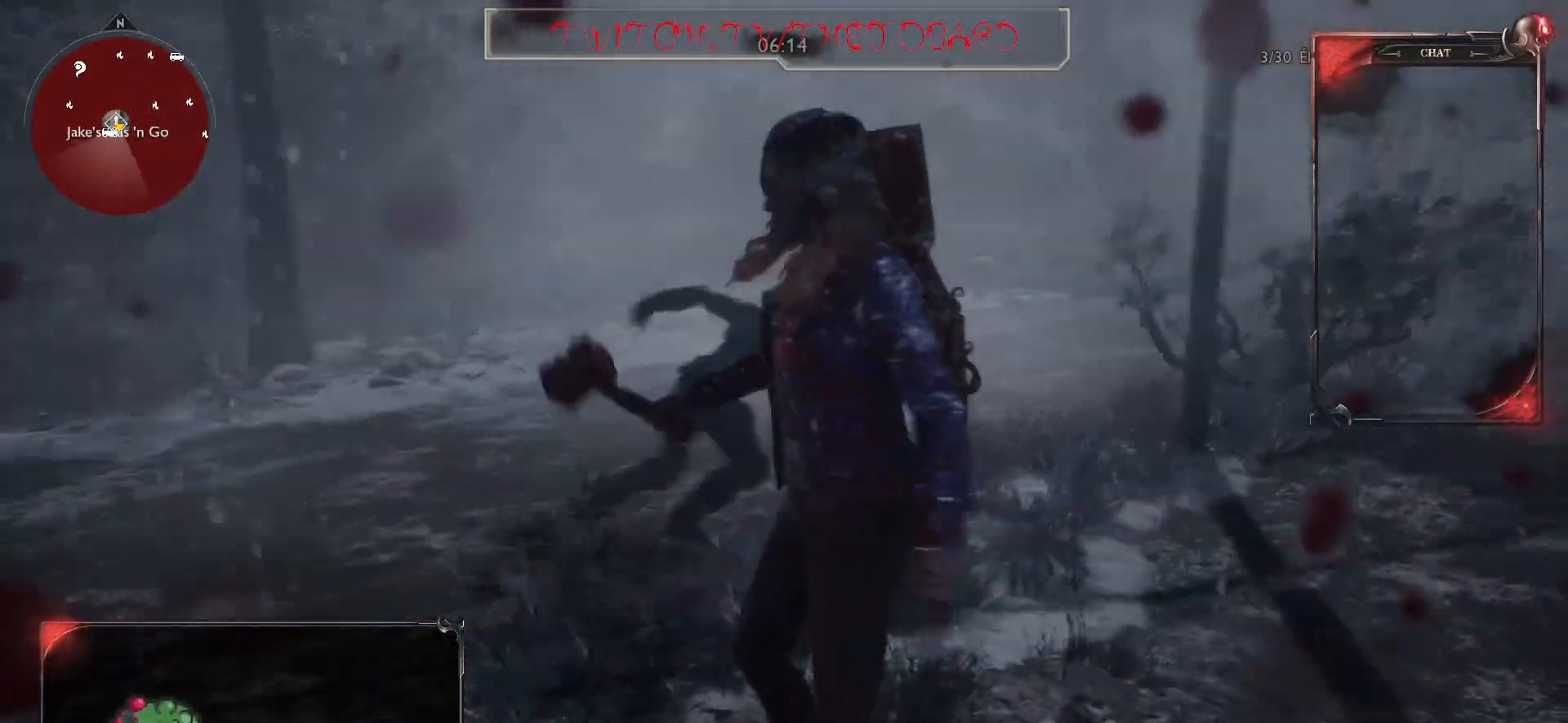
{"keys": ["z"], "mouse": ["left"], "events": [[50, "mouse_left", "up"], [150, "mouse_left", "down"], [233, "mouse_left", "up"], [317, "mouse_left", "down"], [400, "mouse_left", "up"], [500, "mouse_left", "down"]]}
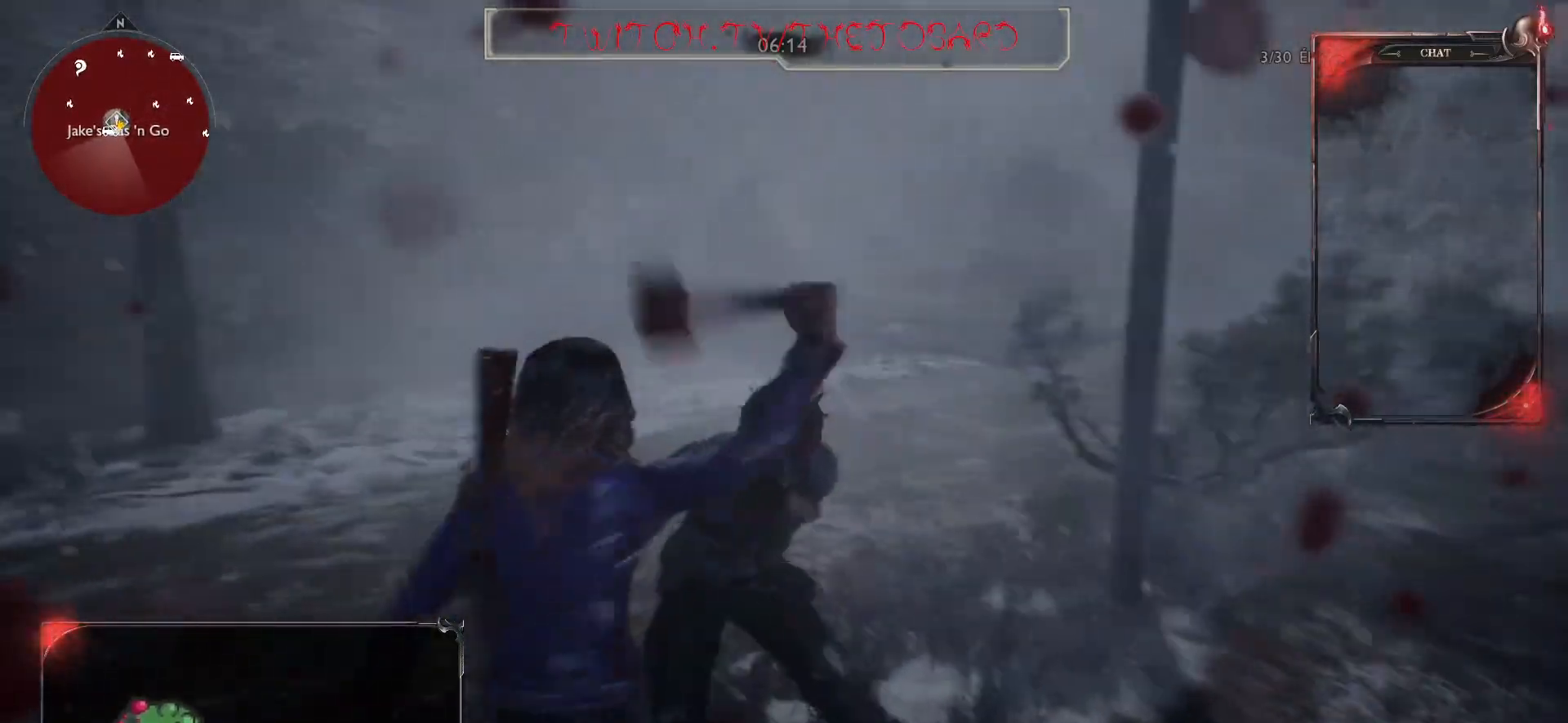
{"keys": ["f", "z"], "mouse": [], "events": [[83, "mouse_left", "up"], [167, "mouse_left", "down"], [250, "mouse_left", "up"], [333, "mouse_left", "down"], [417, "mouse_left", "up"], [433, "f", "down"]]}
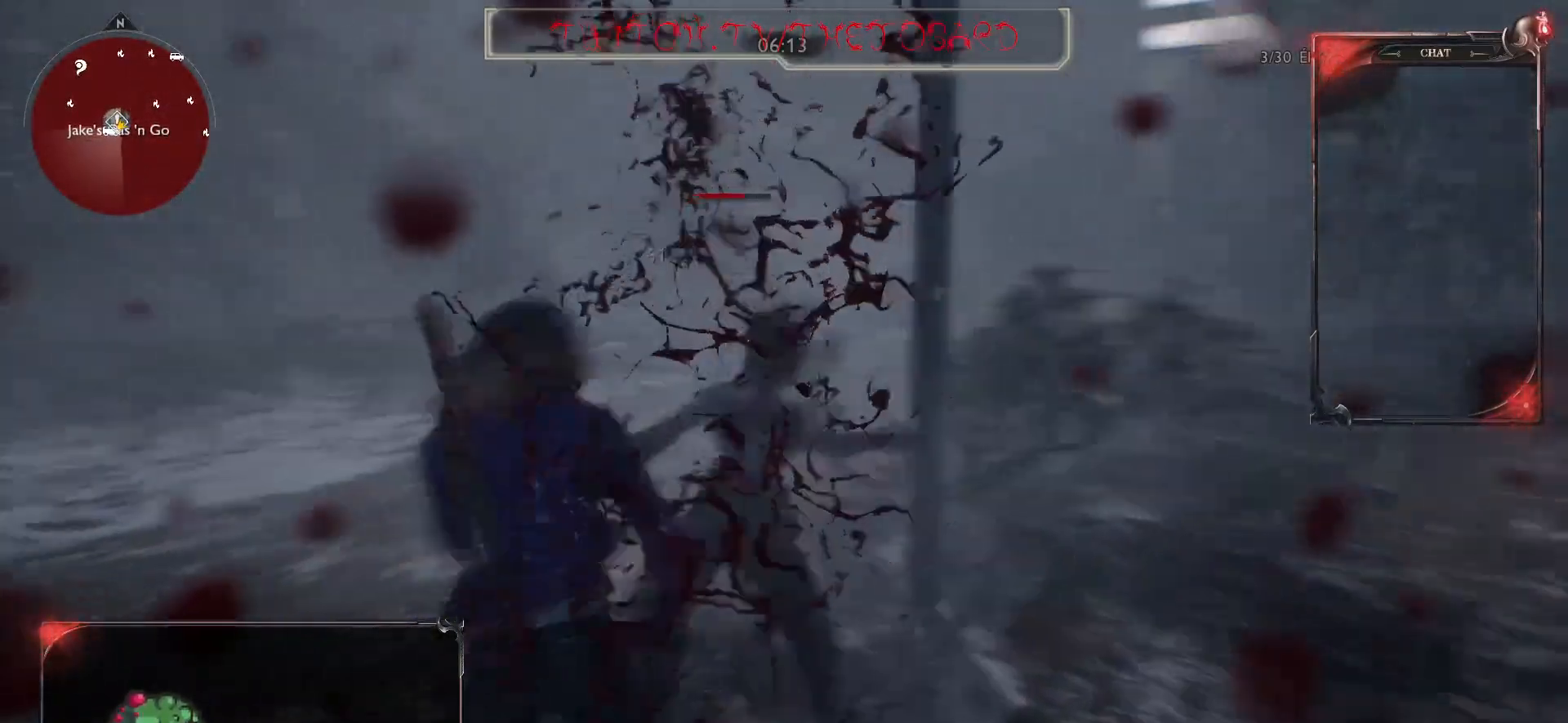
{"keys": [], "mouse": [], "events": [[33, "f", "up"], [133, "f", "down"], [200, "f", "up"], [200, "z", "up"]]}